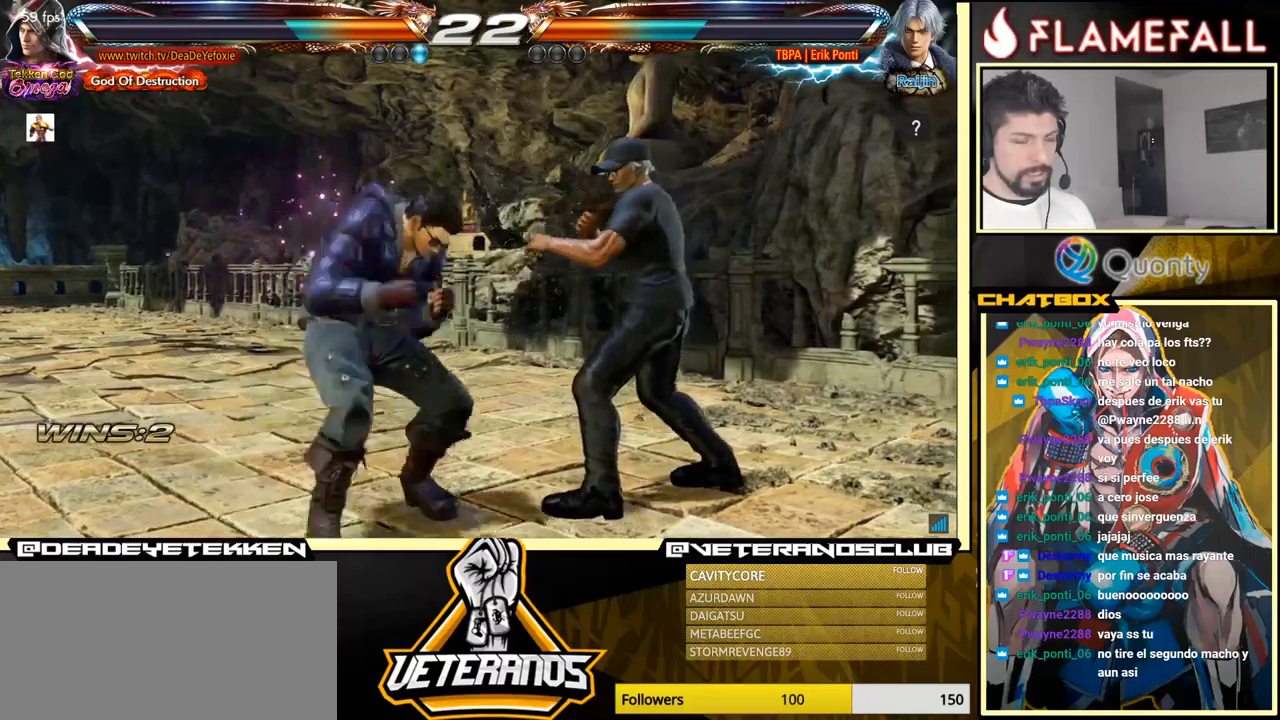
Gameplay with a controller (arcade stick); each line is a JSON object with the inputs held at the frame after it. "events" lists button and stick changes between this image and that frame as [ms after this image, input, new state], when the widget could be followed in between. Not read: L3 R3.
{"buttons": [], "left_stick": "right", "events": [[17, "Y", "up"], [34, "X", "down"], [100, "X", "up"], [184, "X", "down"], [200, "X", "up"]]}
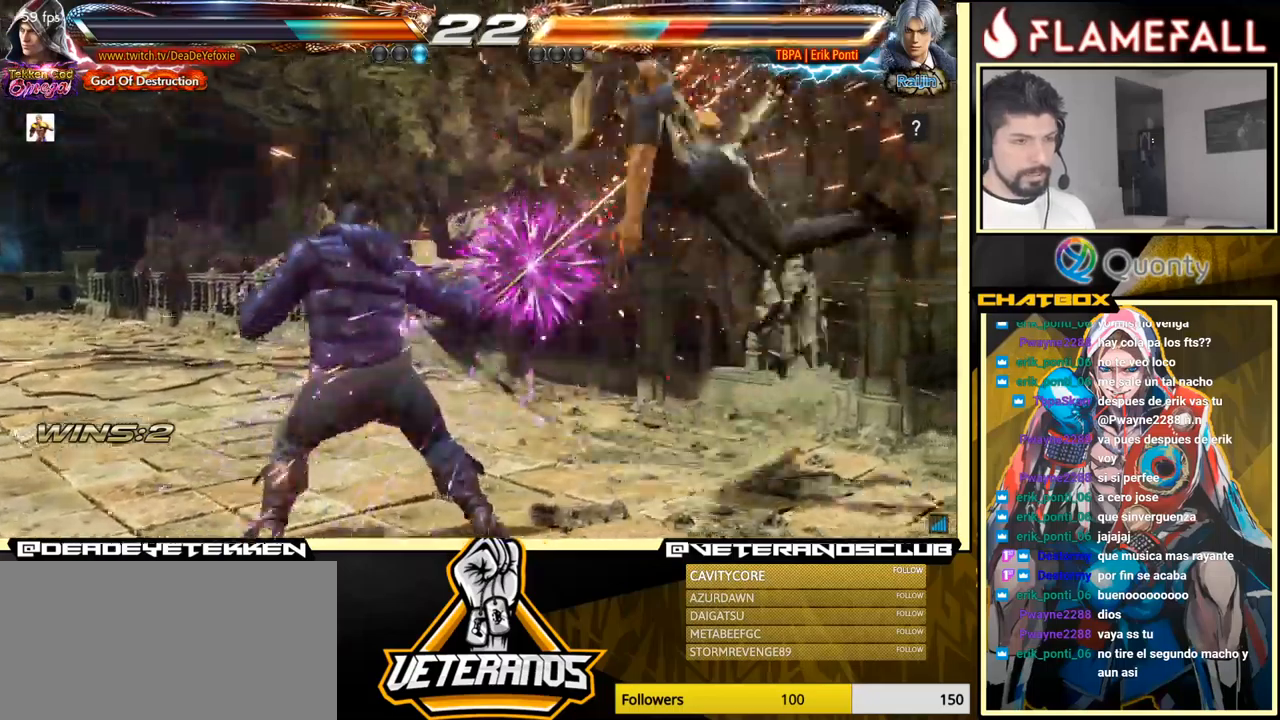
{"buttons": [], "left_stick": "center", "events": [[250, "left_stick", "center"]]}
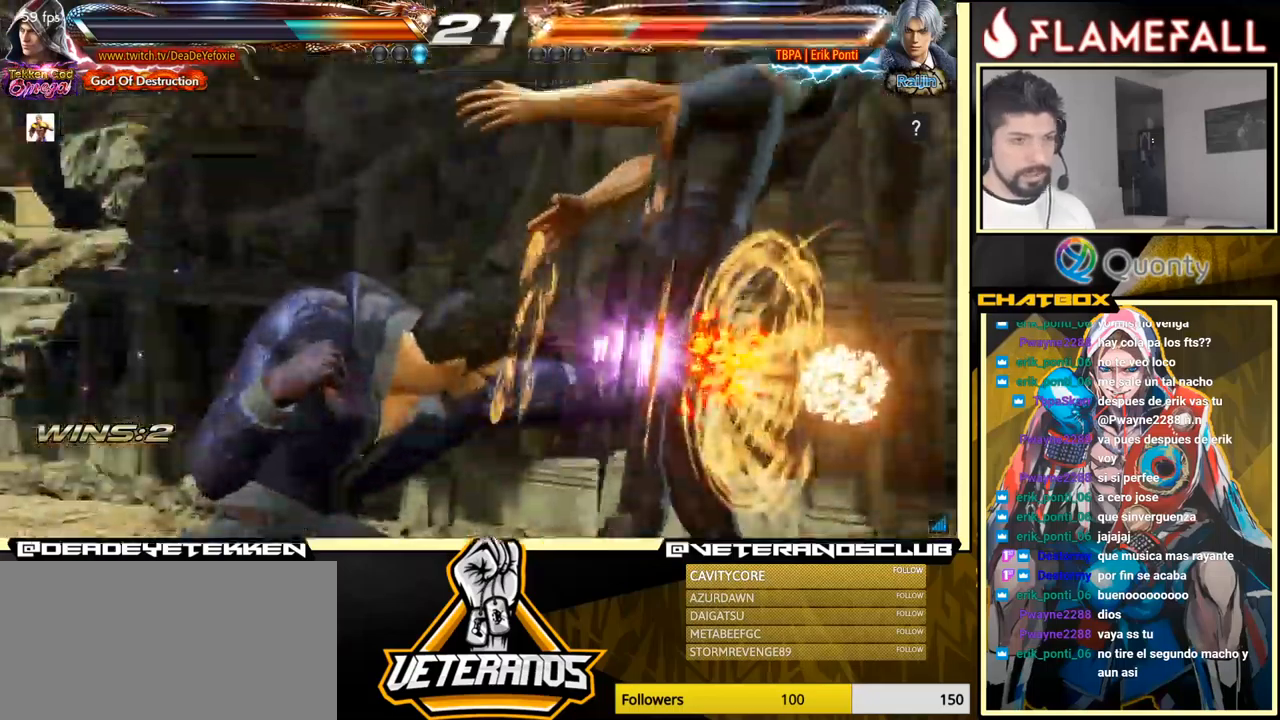
{"buttons": [], "left_stick": "center", "events": []}
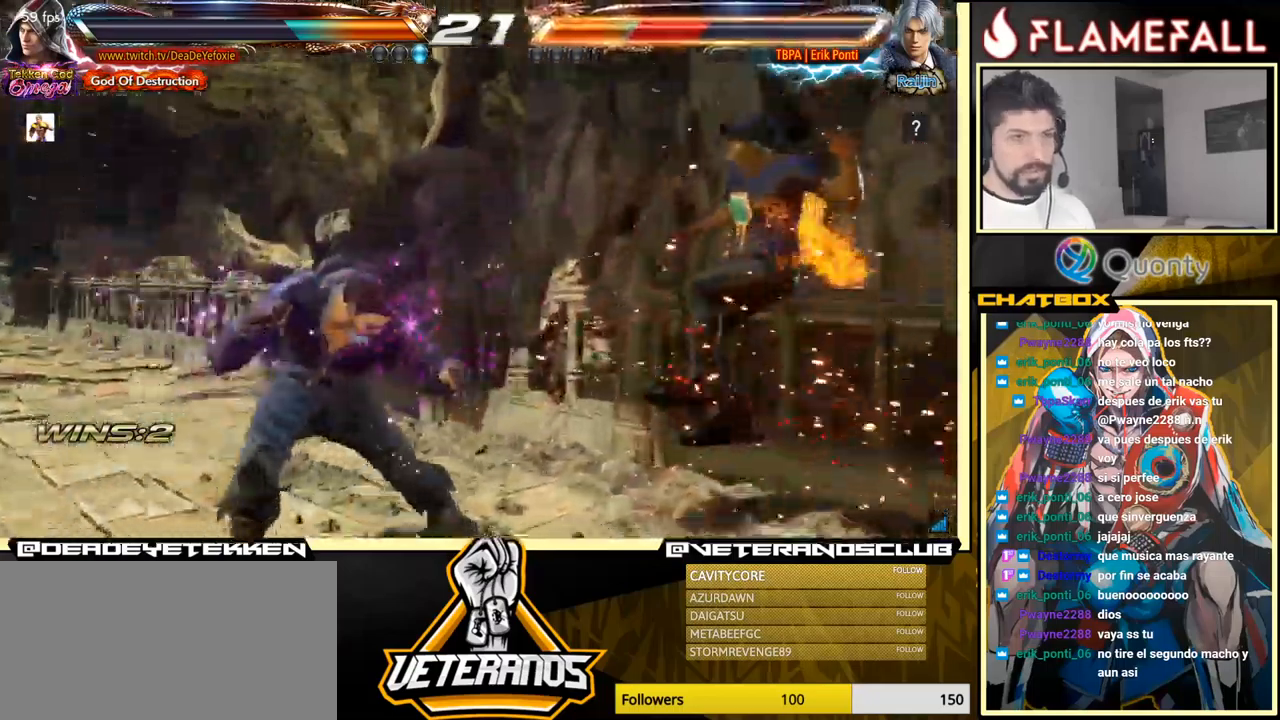
{"buttons": ["Y"], "left_stick": "right", "events": [[284, "left_stick", "right"], [350, "left_stick", "center"], [417, "left_stick", "right"], [467, "Y", "down"]]}
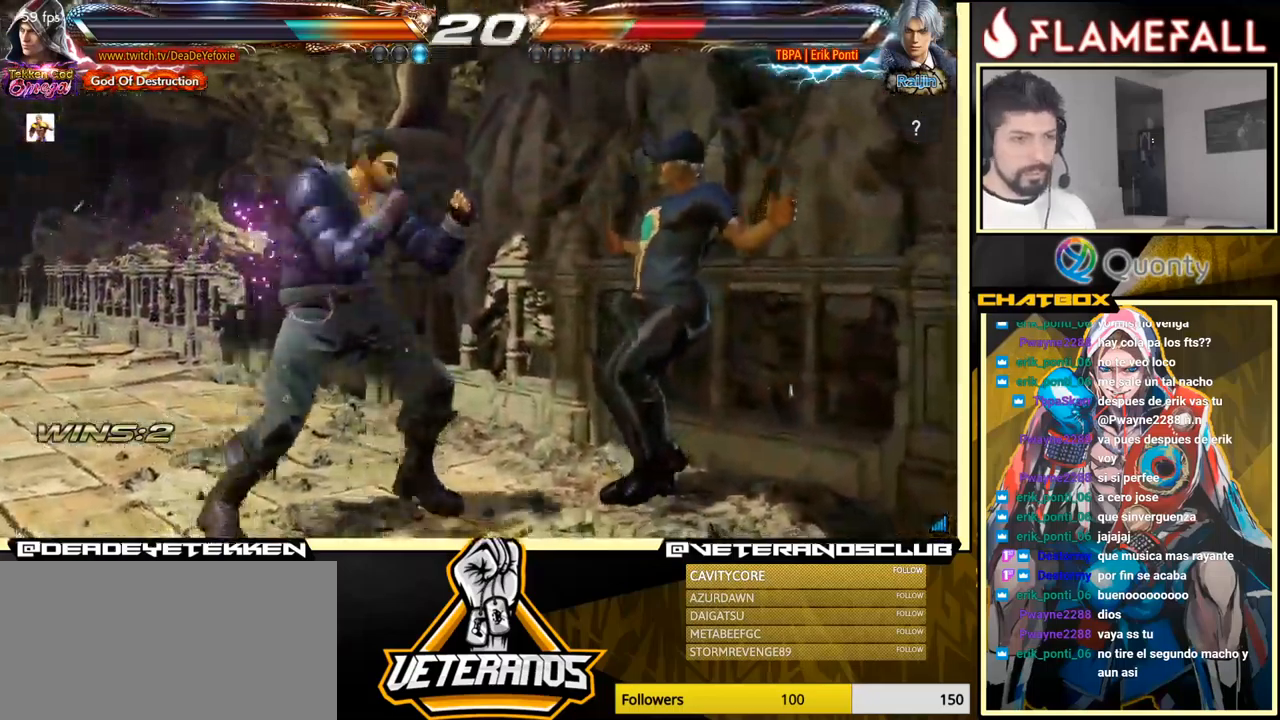
{"buttons": [], "left_stick": "center", "events": [[200, "Y", "up"], [200, "left_stick", "left"], [400, "left_stick", "center"]]}
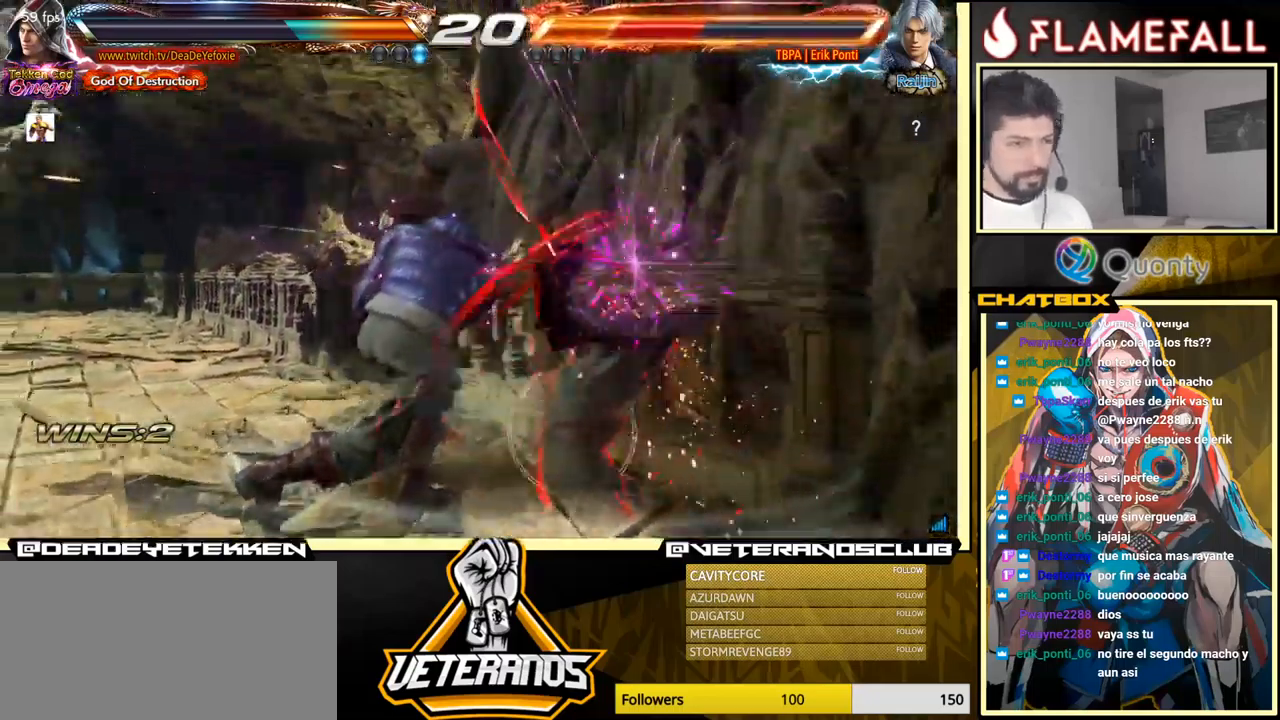
{"buttons": [], "left_stick": "center", "events": []}
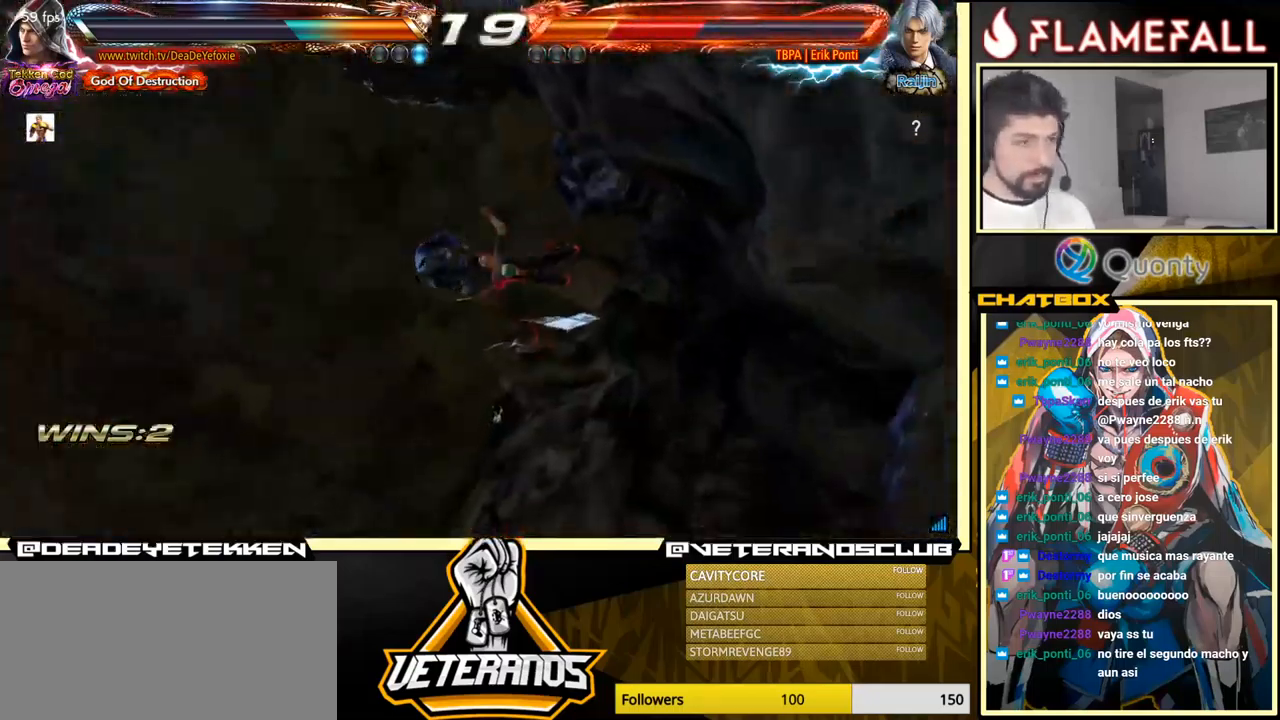
{"buttons": [], "left_stick": "center", "events": []}
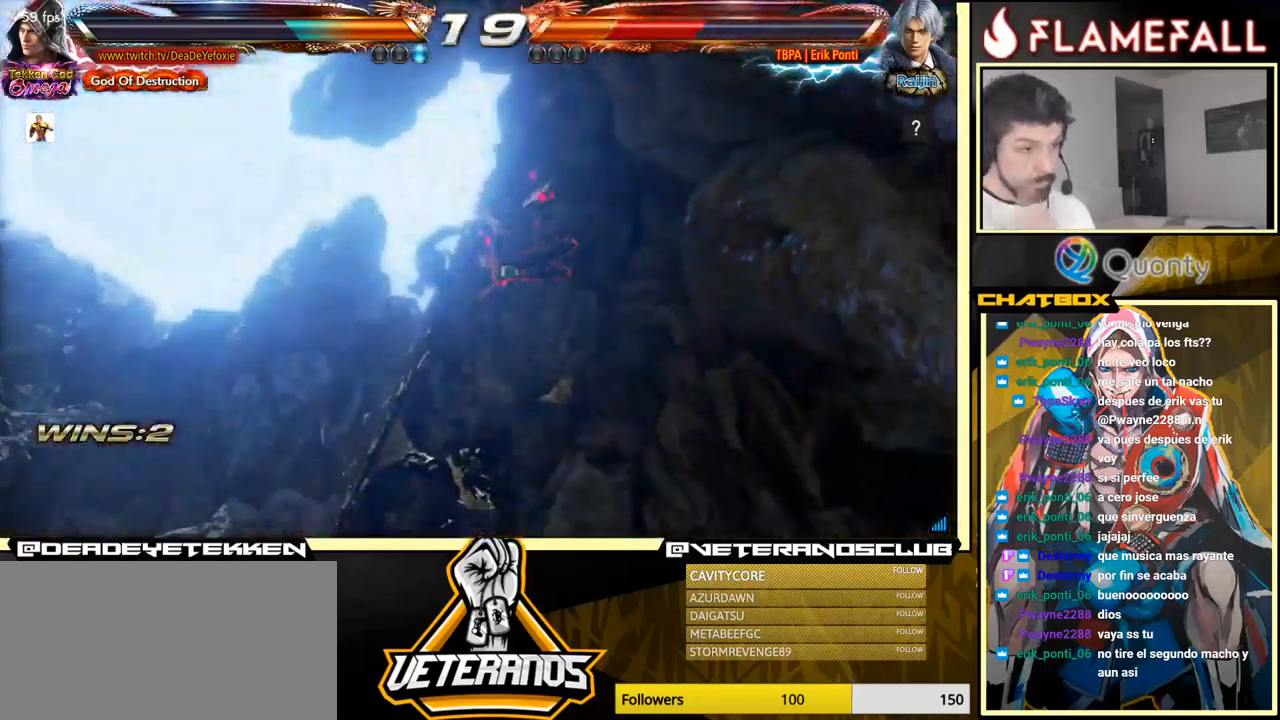
{"buttons": [], "left_stick": "center", "events": []}
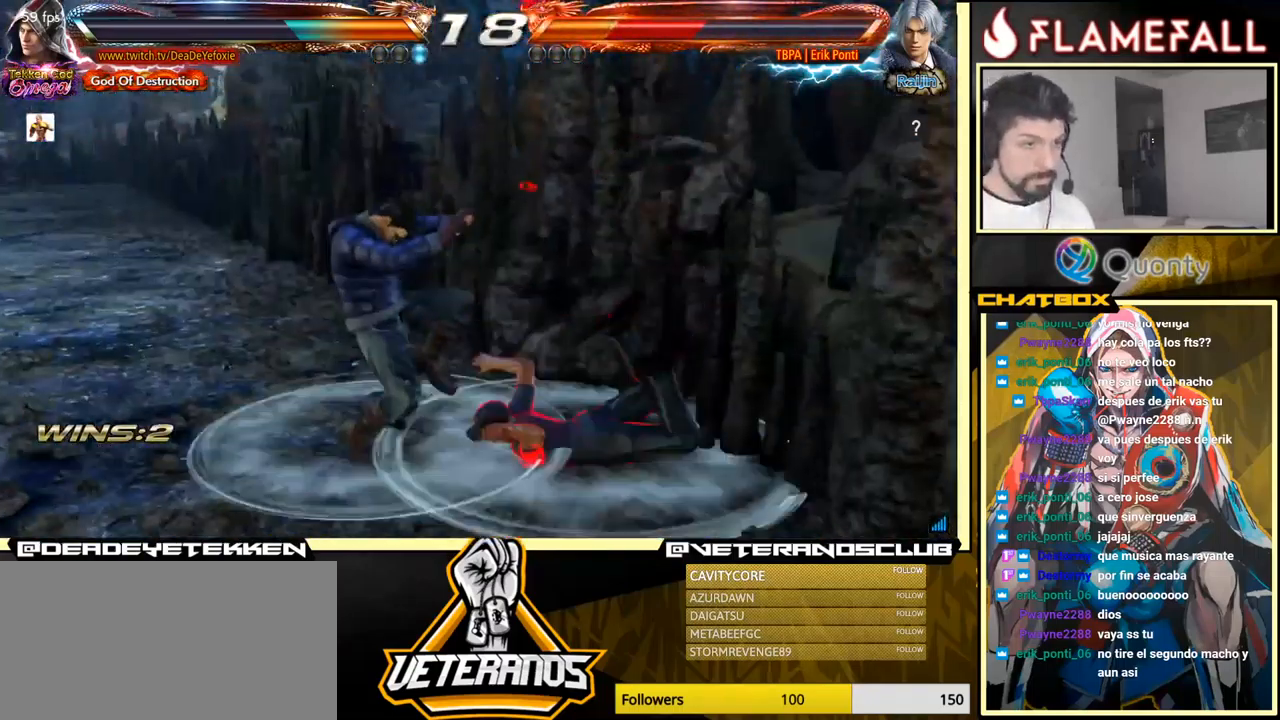
{"buttons": [], "left_stick": "left", "events": [[267, "left_stick", "left"]]}
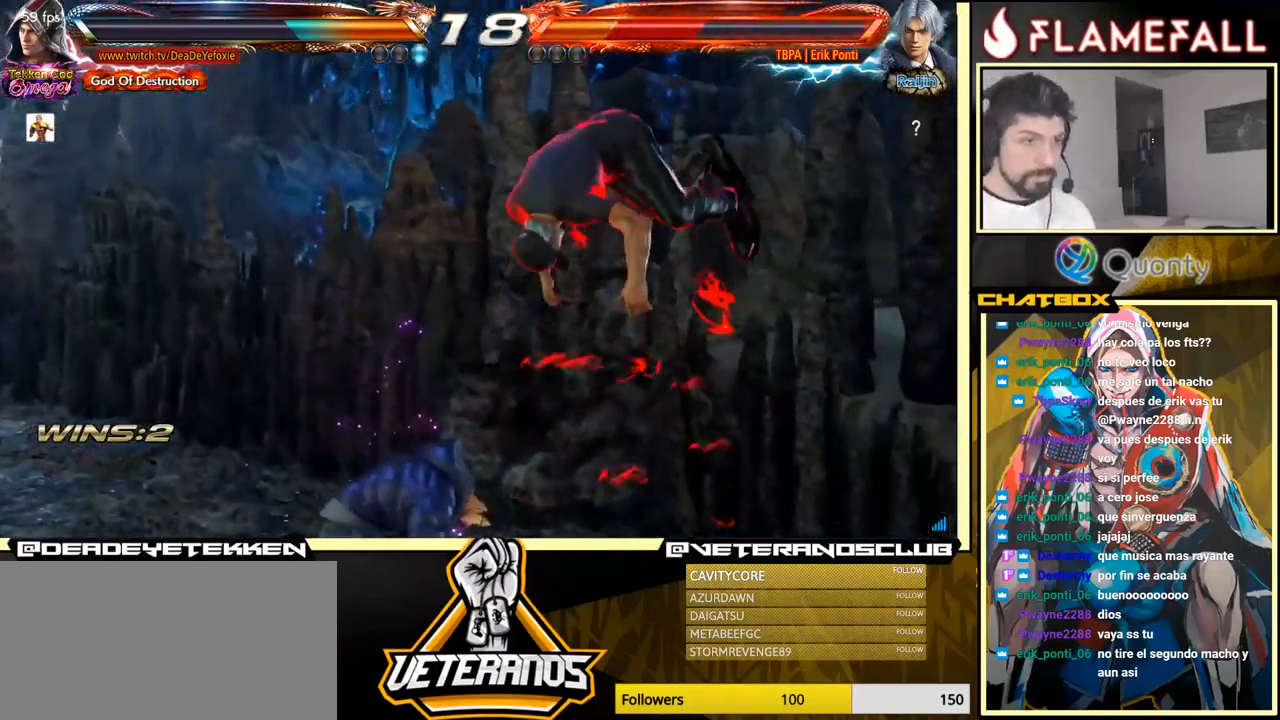
{"buttons": [], "left_stick": "left", "events": [[150, "X", "down"], [217, "X", "up"], [284, "X", "down"], [467, "X", "up"]]}
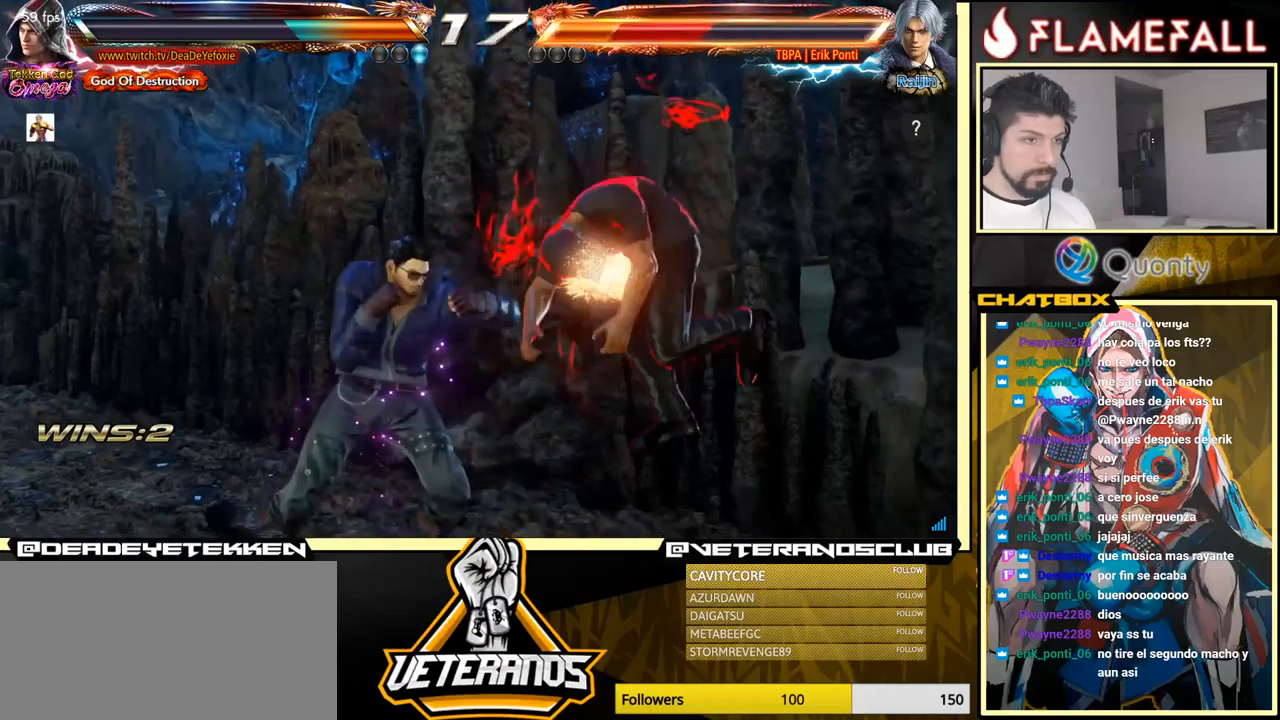
{"buttons": ["X"], "left_stick": "down", "events": [[166, "X", "down"], [166, "left_stick", "center"], [216, "X", "up"], [283, "X", "down"], [333, "X", "up"], [350, "left_stick", "down"], [366, "X", "down"], [416, "X", "up"], [483, "X", "down"]]}
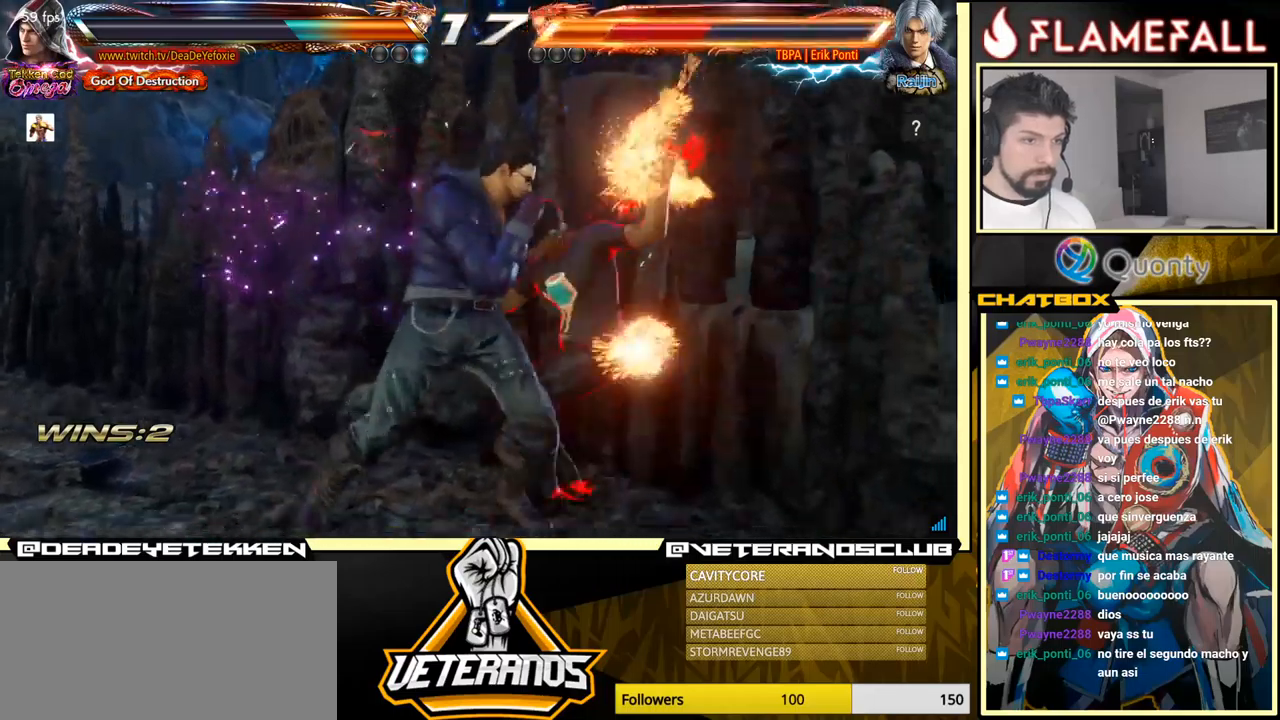
{"buttons": [], "left_stick": "down", "events": [[50, "X", "up"], [100, "X", "down"], [150, "X", "up"], [200, "X", "down"], [266, "X", "up"], [316, "X", "down"], [466, "X", "up"]]}
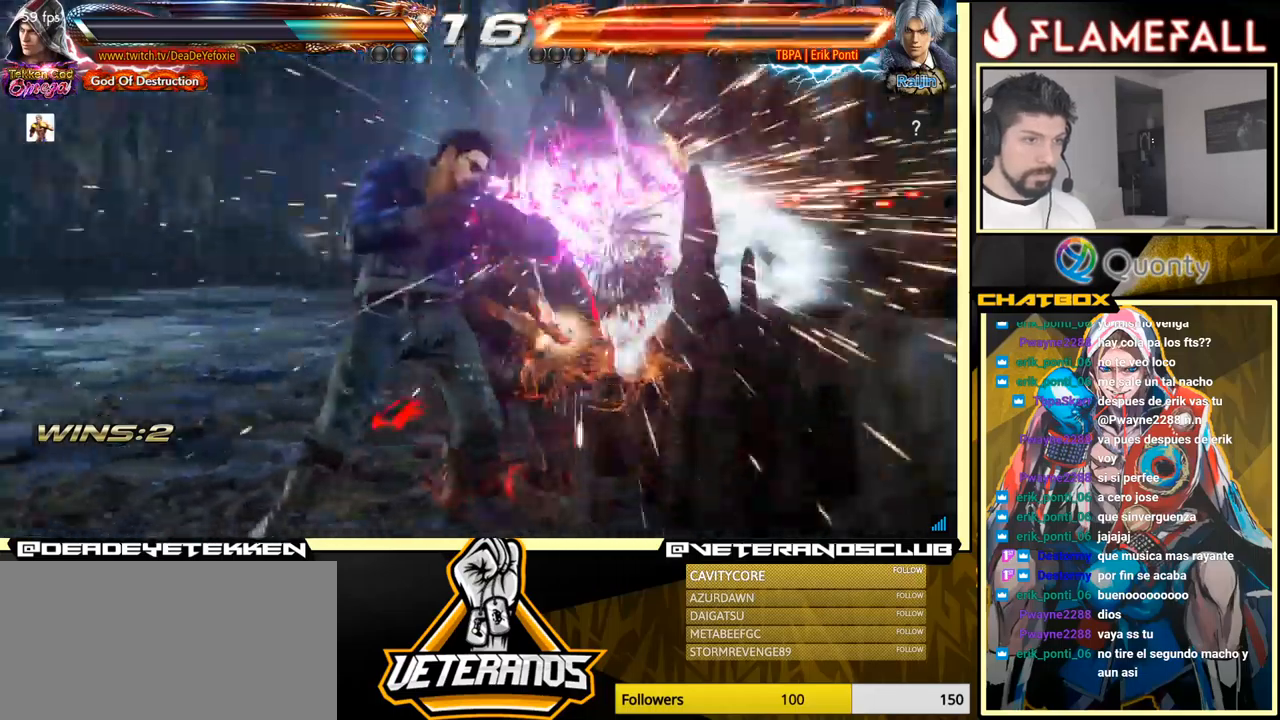
{"buttons": ["A"], "left_stick": "right", "events": [[16, "left_stick", "center"], [166, "left_stick", "right"], [266, "A", "down"]]}
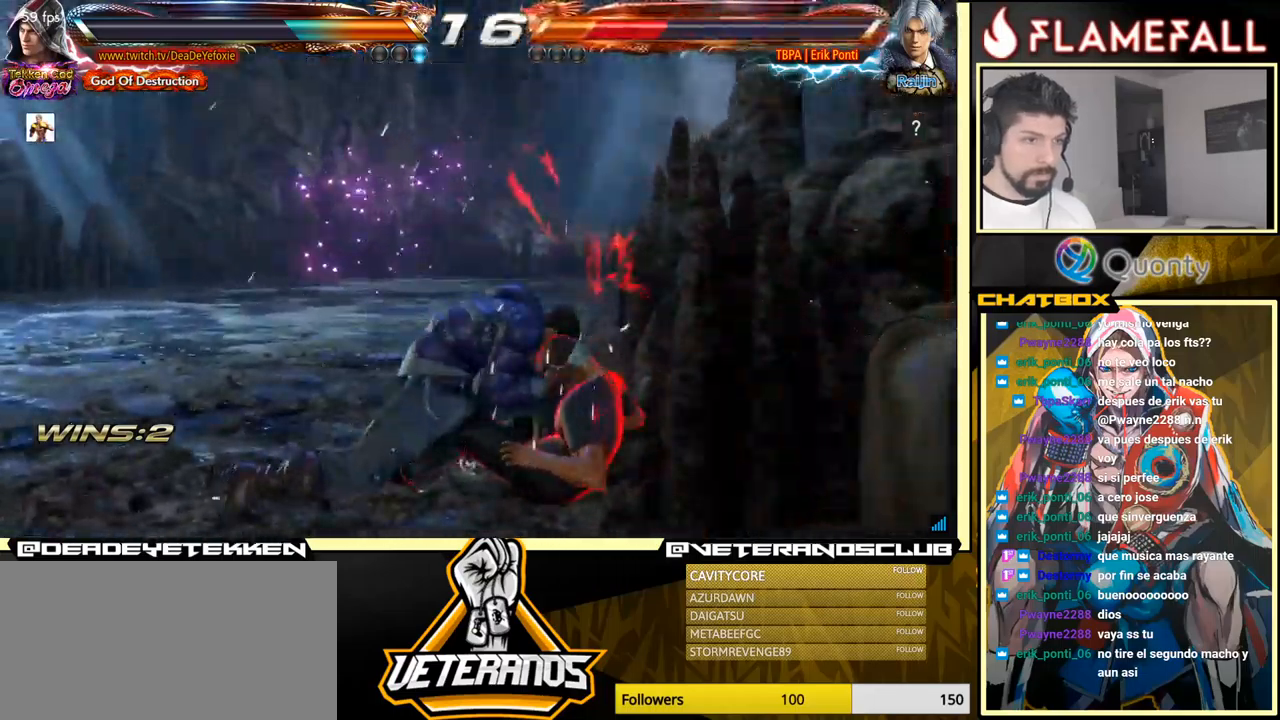
{"buttons": ["R1"], "left_stick": "center", "events": [[333, "A", "up"], [350, "left_stick", "center"], [483, "R1", "down"]]}
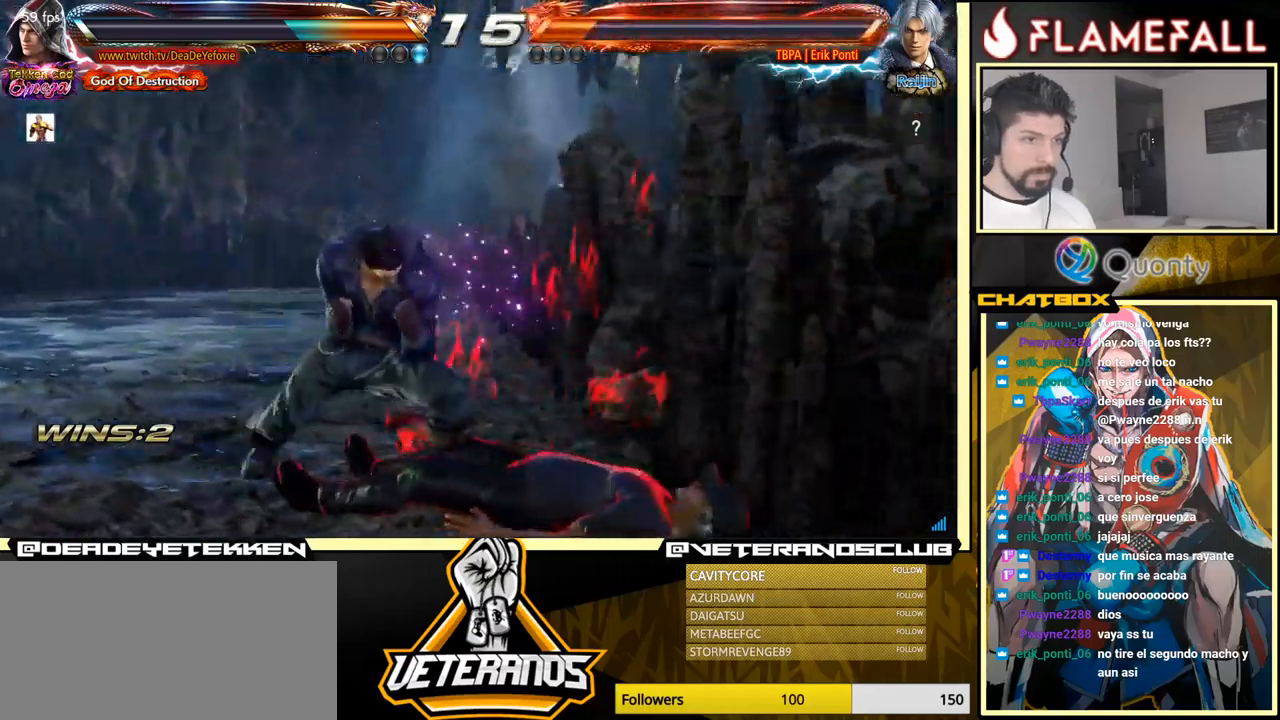
{"buttons": ["R1"], "left_stick": "center", "events": [[33, "R1", "up"], [100, "R1", "down"], [133, "R1", "up"], [183, "R1", "down"], [216, "R1", "up"], [266, "R1", "down"], [300, "R1", "up"], [350, "R1", "down"], [383, "R1", "up"], [400, "R1", "down"], [433, "R1", "up"], [483, "R1", "down"]]}
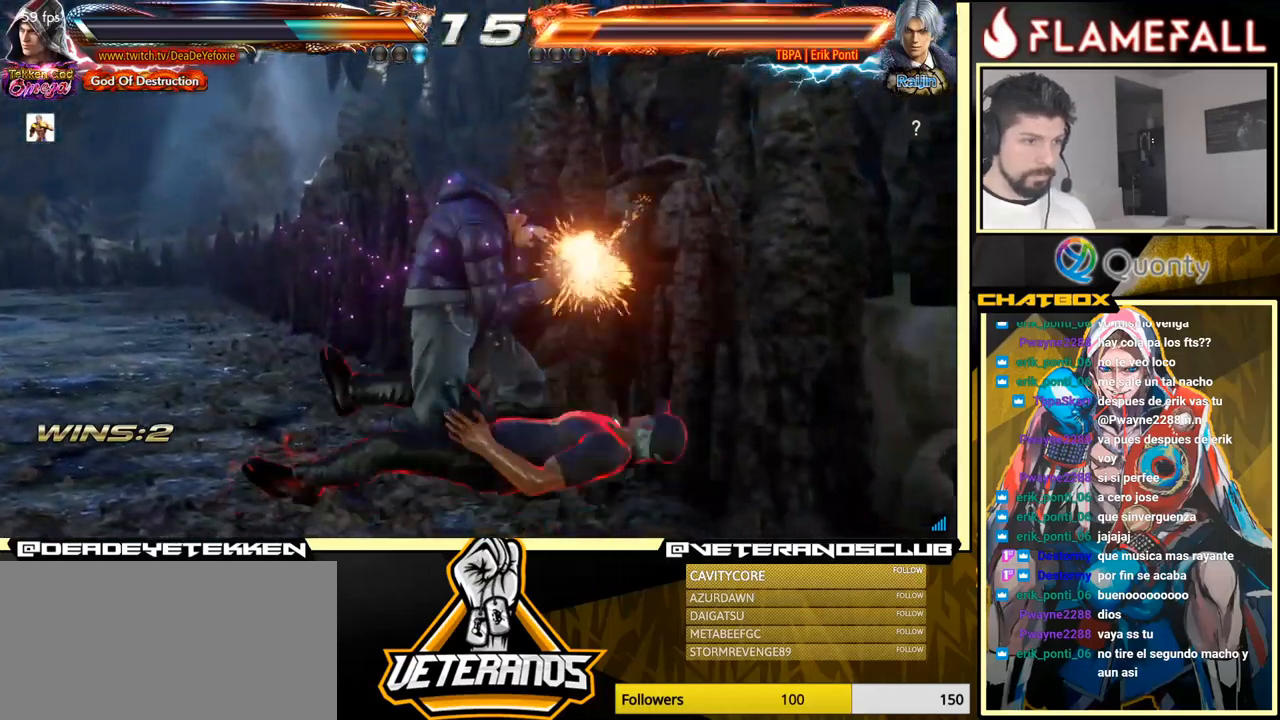
{"buttons": ["R1"], "left_stick": "center", "events": [[16, "R1", "up"], [50, "R1", "down"], [83, "R1", "up"], [150, "R1", "down"], [183, "R1", "up"], [216, "R1", "down"], [233, "R1", "up"], [283, "R1", "down"], [316, "R1", "up"], [366, "R1", "down"], [383, "R1", "up"], [450, "R1", "down"], [483, "R1", "up"], [500, "R1", "down"]]}
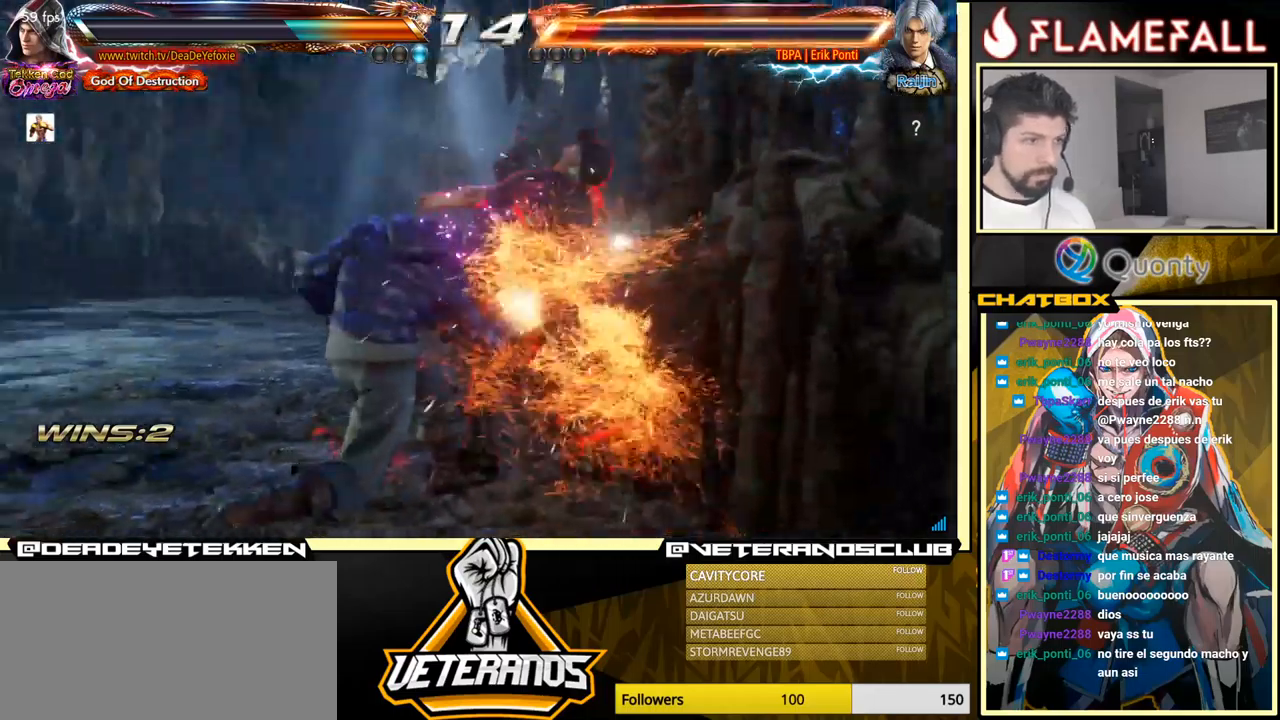
{"buttons": [], "left_stick": "center", "events": [[16, "R1", "up"], [83, "R1", "down"], [116, "R1", "up"]]}
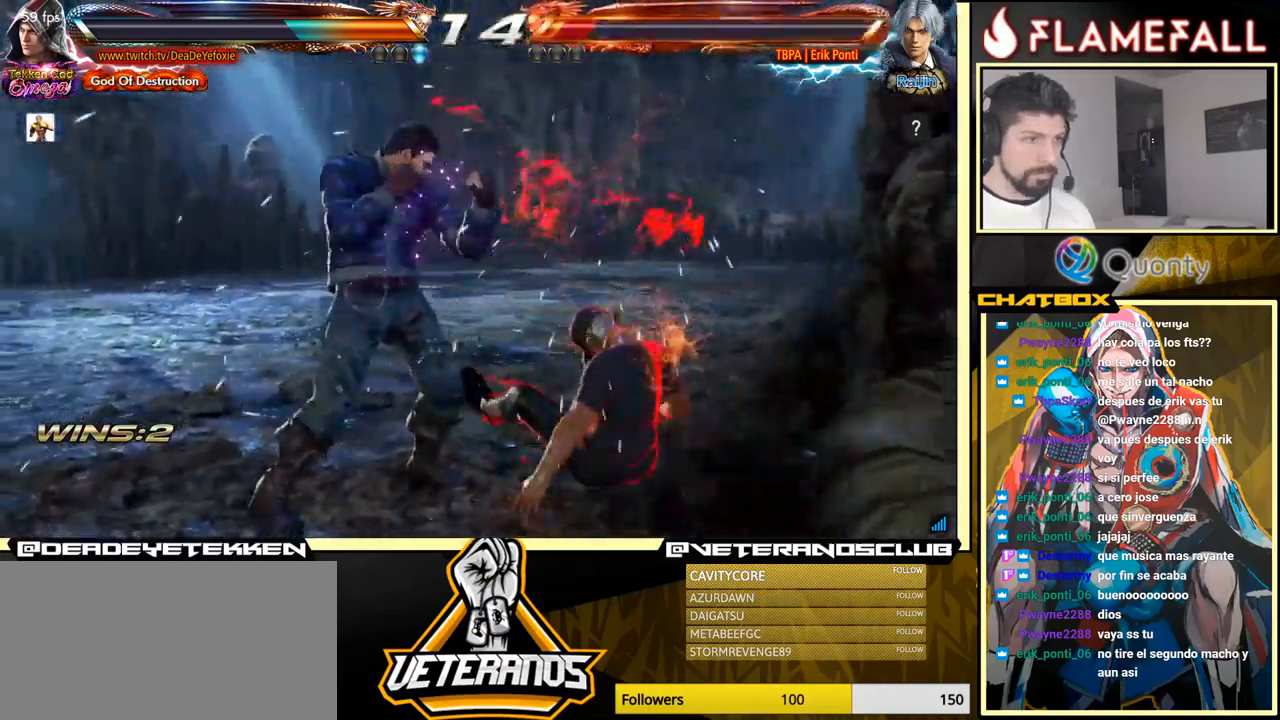
{"buttons": ["X"], "left_stick": "down", "events": [[333, "left_stick", "down"], [350, "Y", "down"], [450, "X", "down"], [483, "Y", "up"]]}
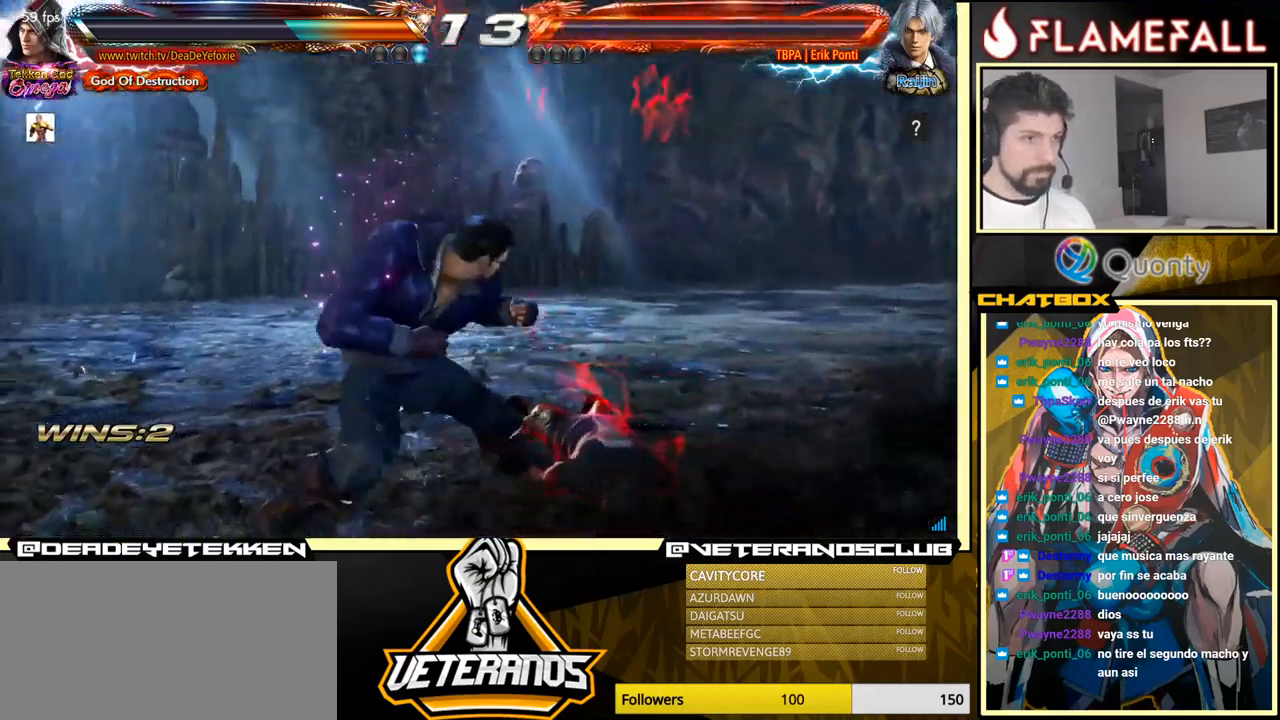
{"buttons": [], "left_stick": "right", "events": [[33, "X", "up"], [83, "left_stick", "center"], [133, "left_stick", "right"], [216, "A", "down"], [300, "A", "up"]]}
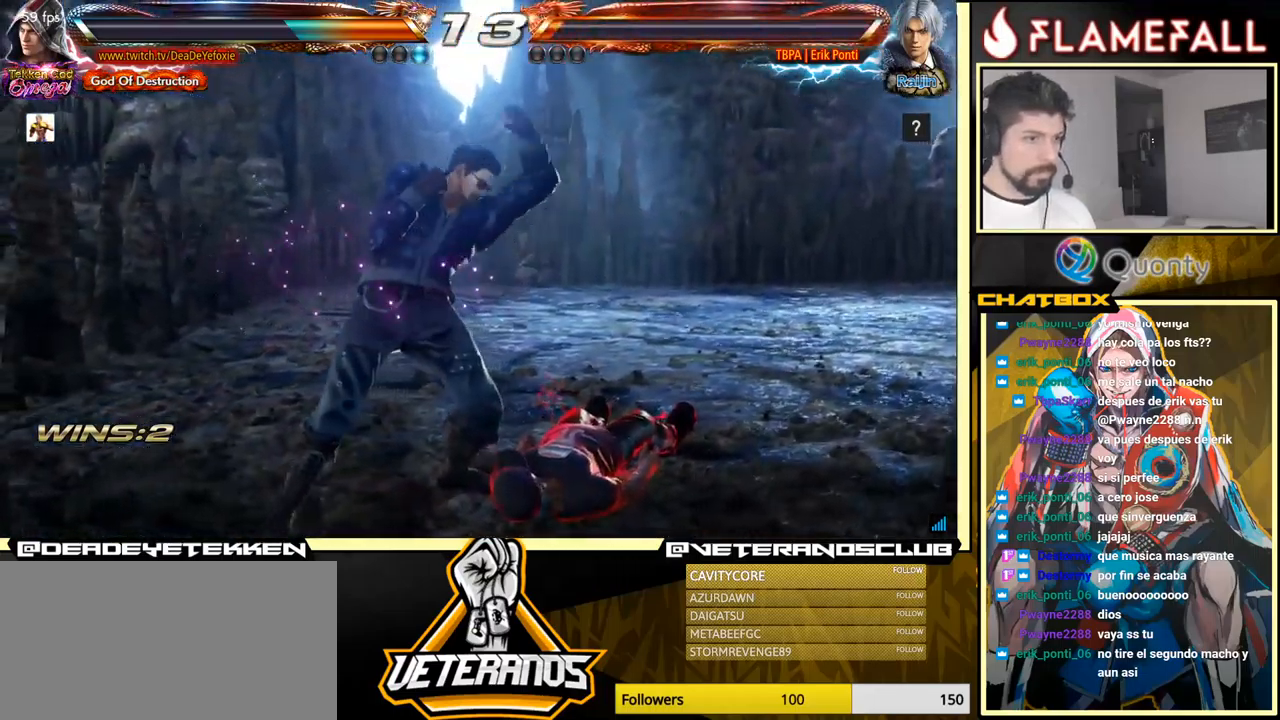
{"buttons": [], "left_stick": "center", "events": [[150, "left_stick", "down-left"], [433, "left_stick", "center"]]}
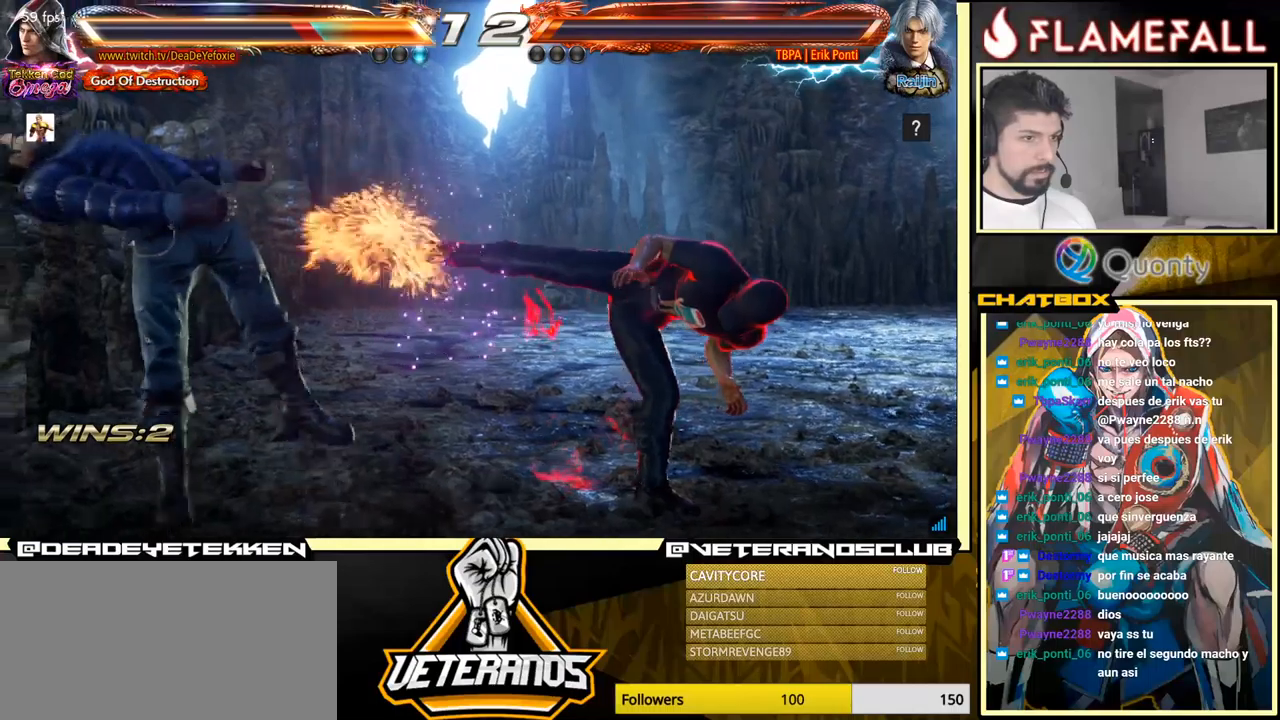
{"buttons": ["X"], "left_stick": "center", "events": [[500, "X", "down"]]}
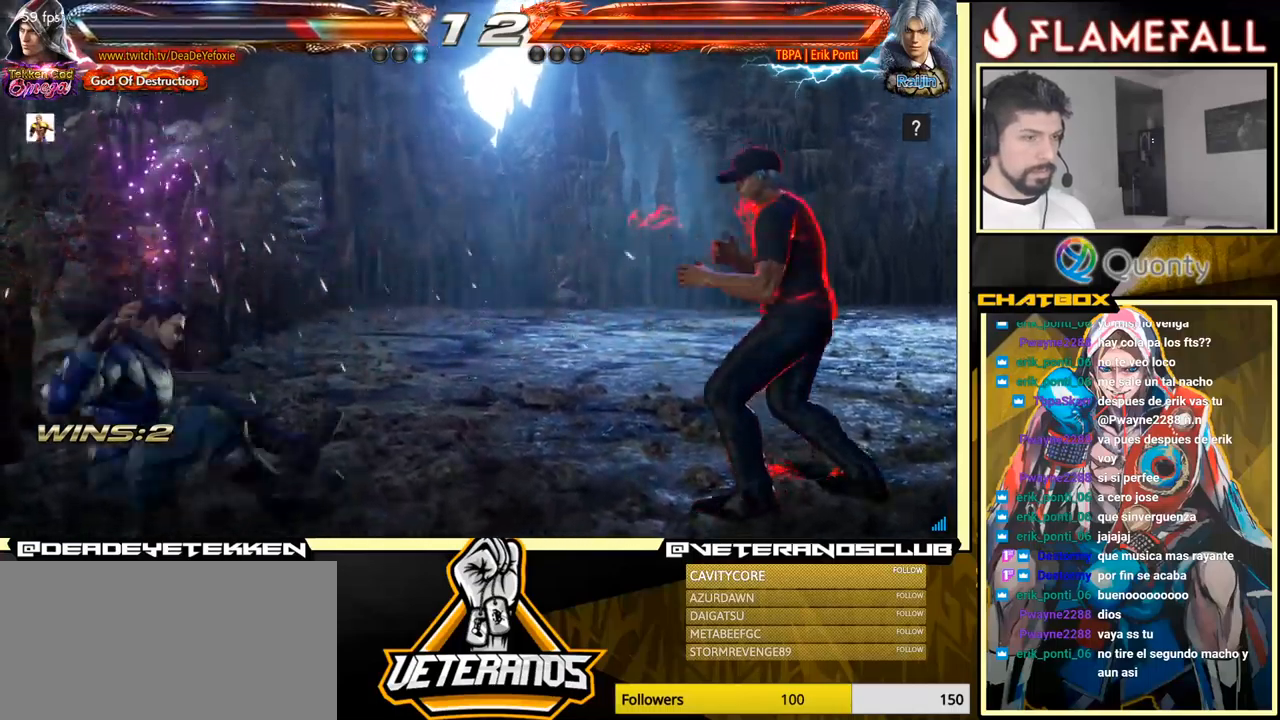
{"buttons": [], "left_stick": "center", "events": [[67, "X", "up"], [133, "X", "down"], [267, "X", "up"]]}
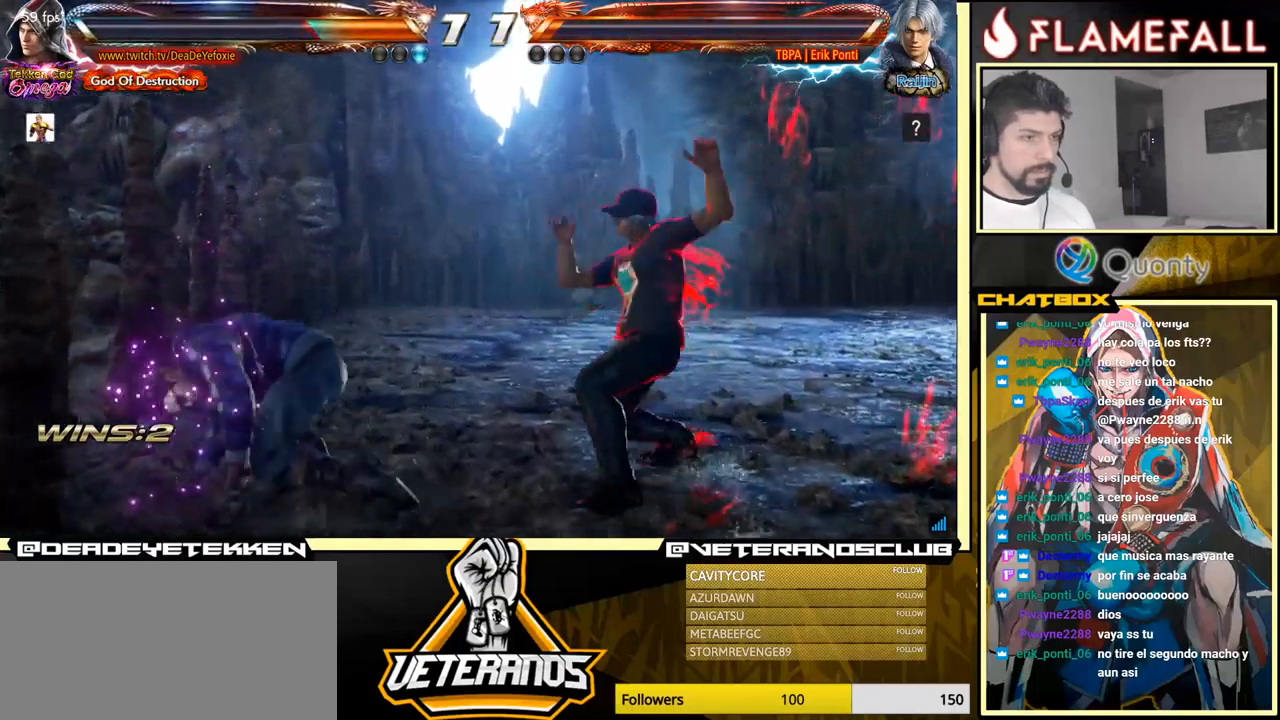
{"buttons": [], "left_stick": "up", "events": [[17, "left_stick", "up"], [83, "left_stick", "center"], [233, "left_stick", "up"]]}
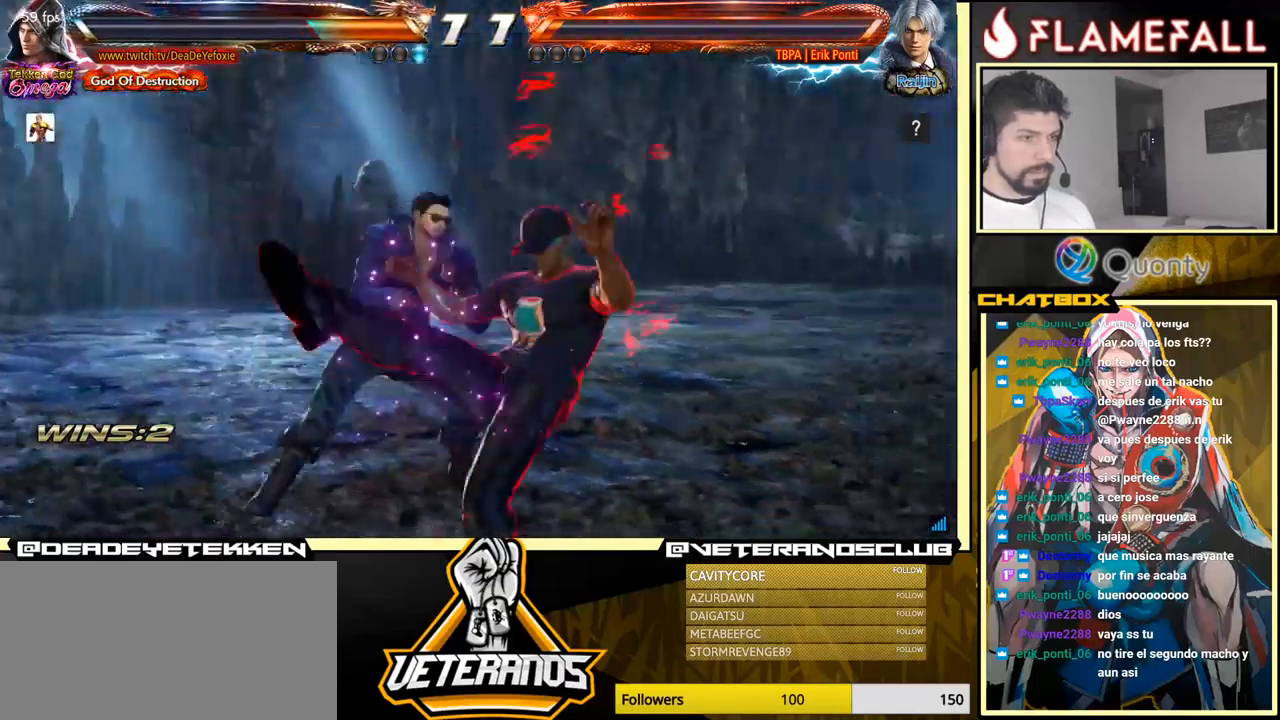
{"buttons": [], "left_stick": "center", "events": [[133, "left_stick", "center"], [233, "left_stick", "down"], [250, "Y", "down"], [333, "X", "down"], [350, "Y", "up"], [400, "X", "up"], [450, "left_stick", "center"]]}
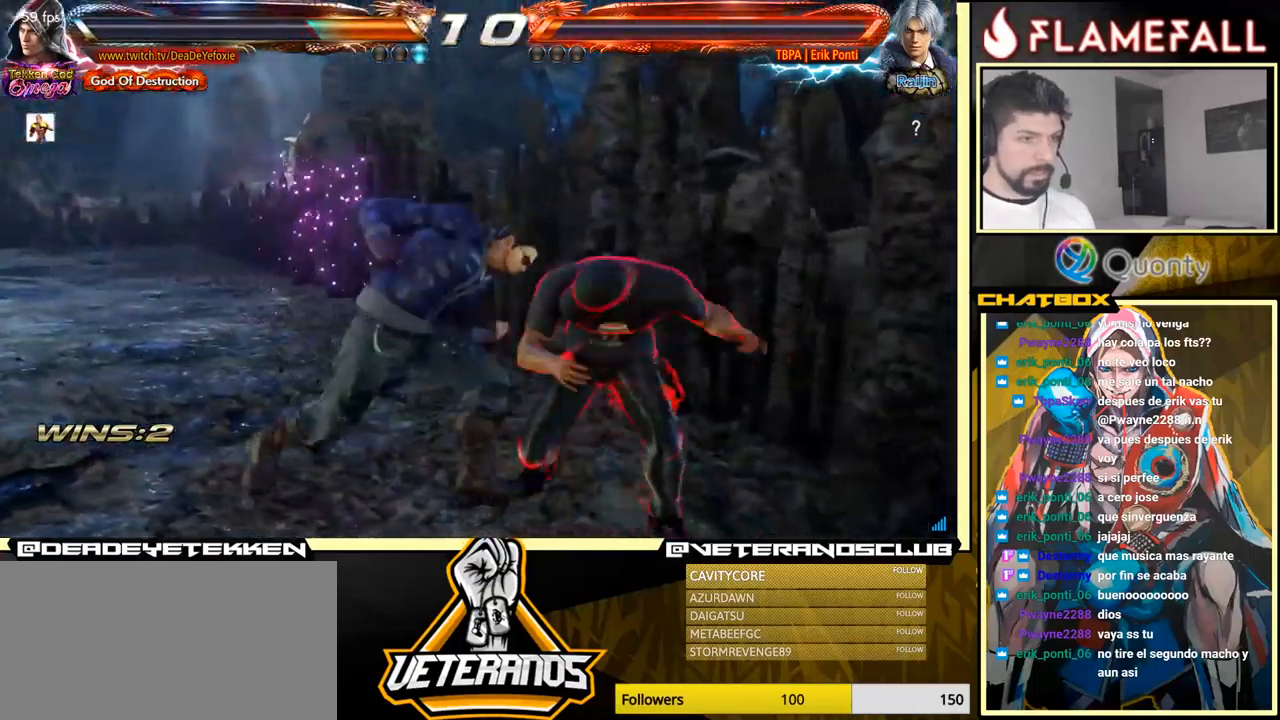
{"buttons": [], "left_stick": "center", "events": []}
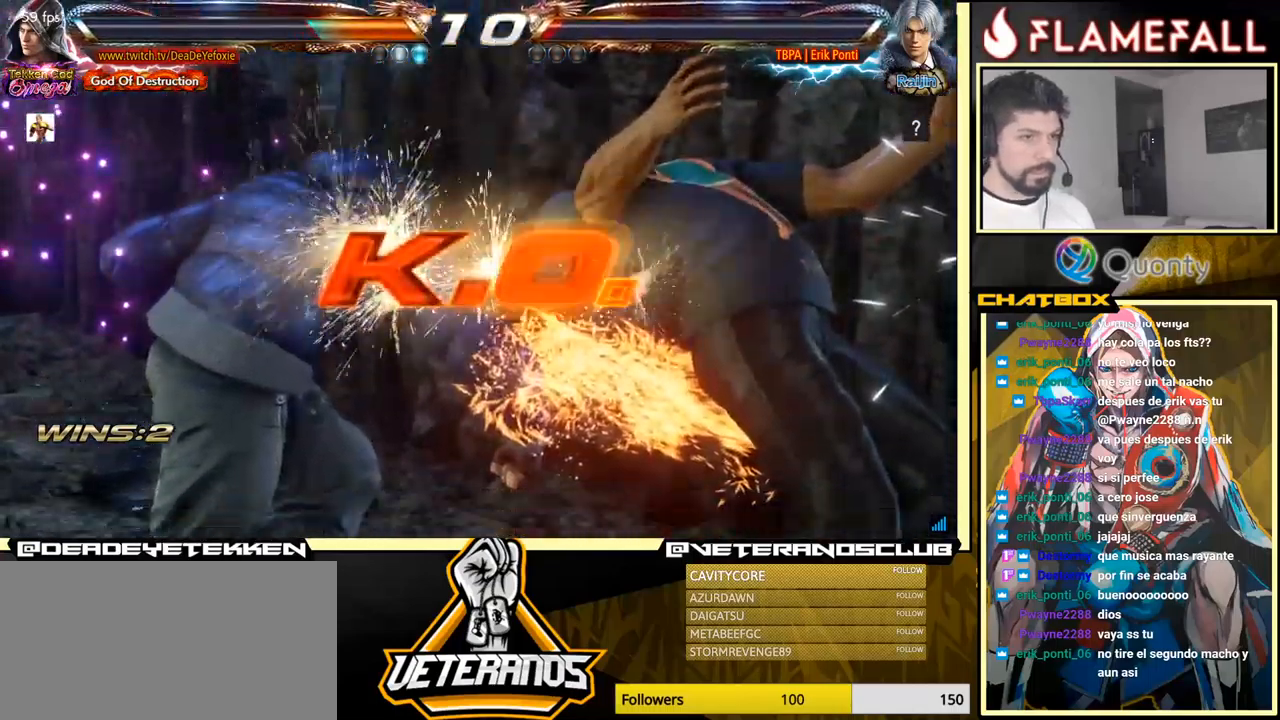
{"buttons": [], "left_stick": "center", "events": []}
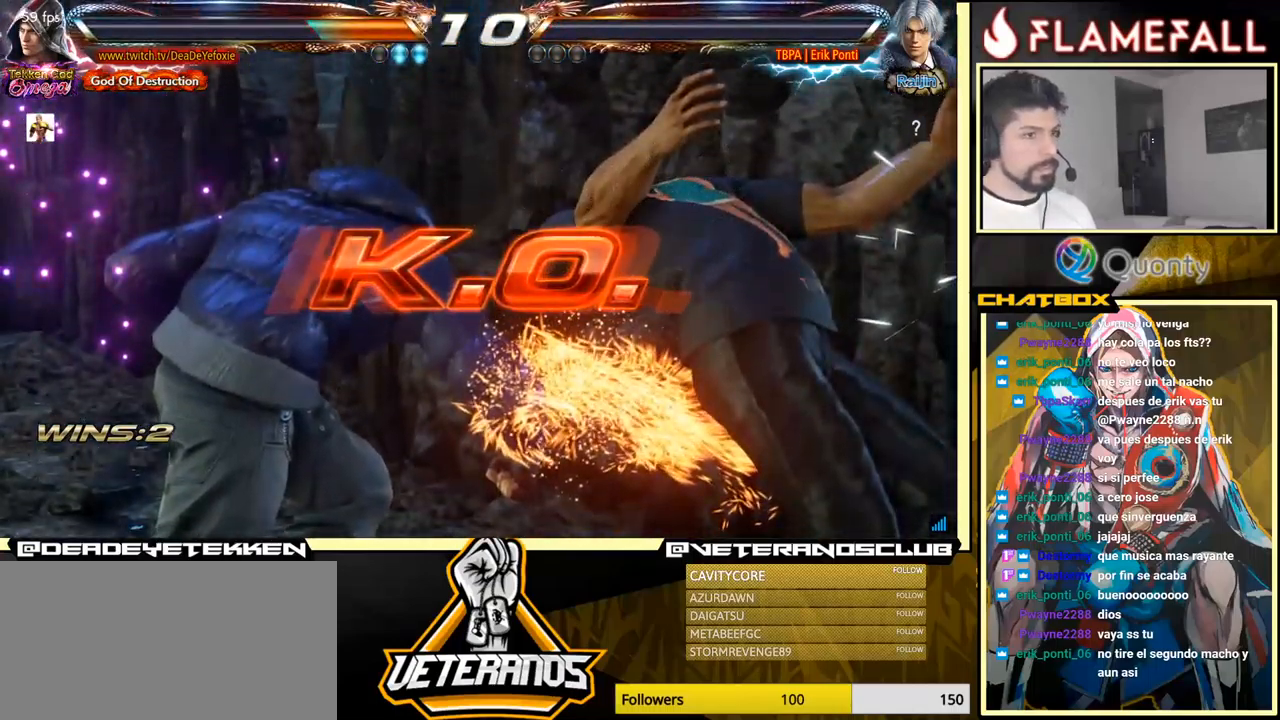
{"buttons": [], "left_stick": "center", "events": []}
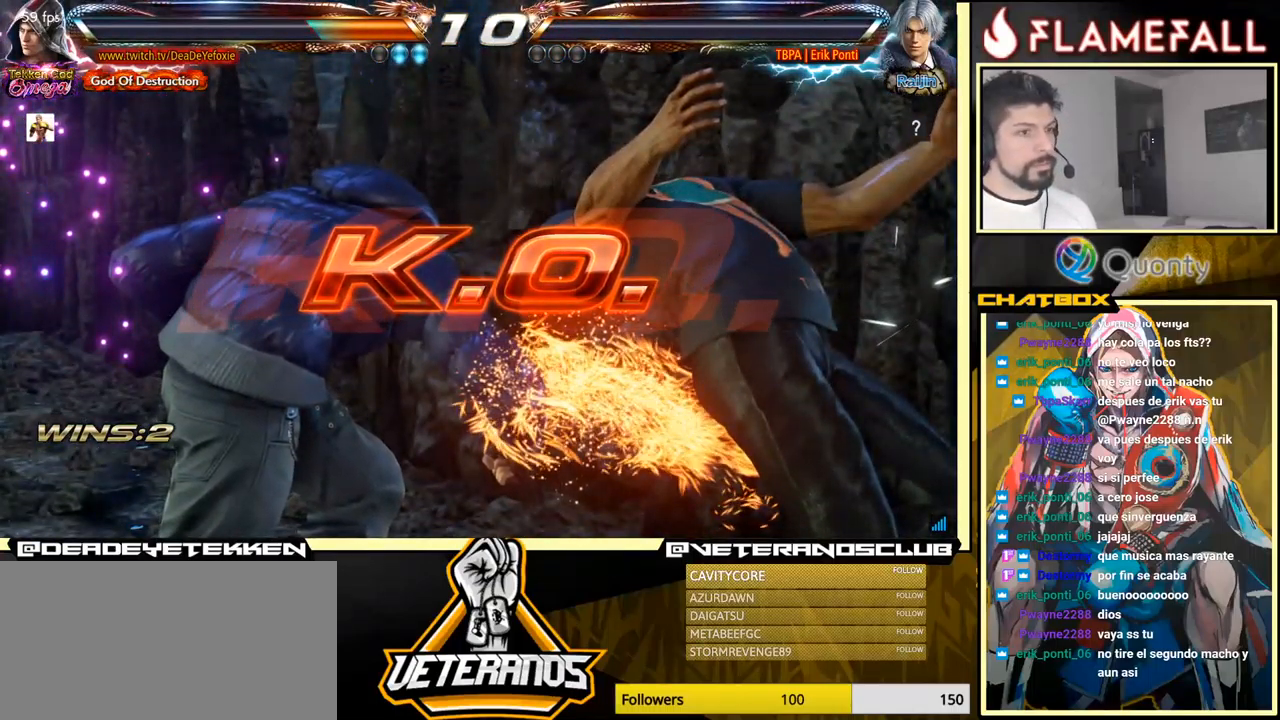
{"buttons": [], "left_stick": "center", "events": []}
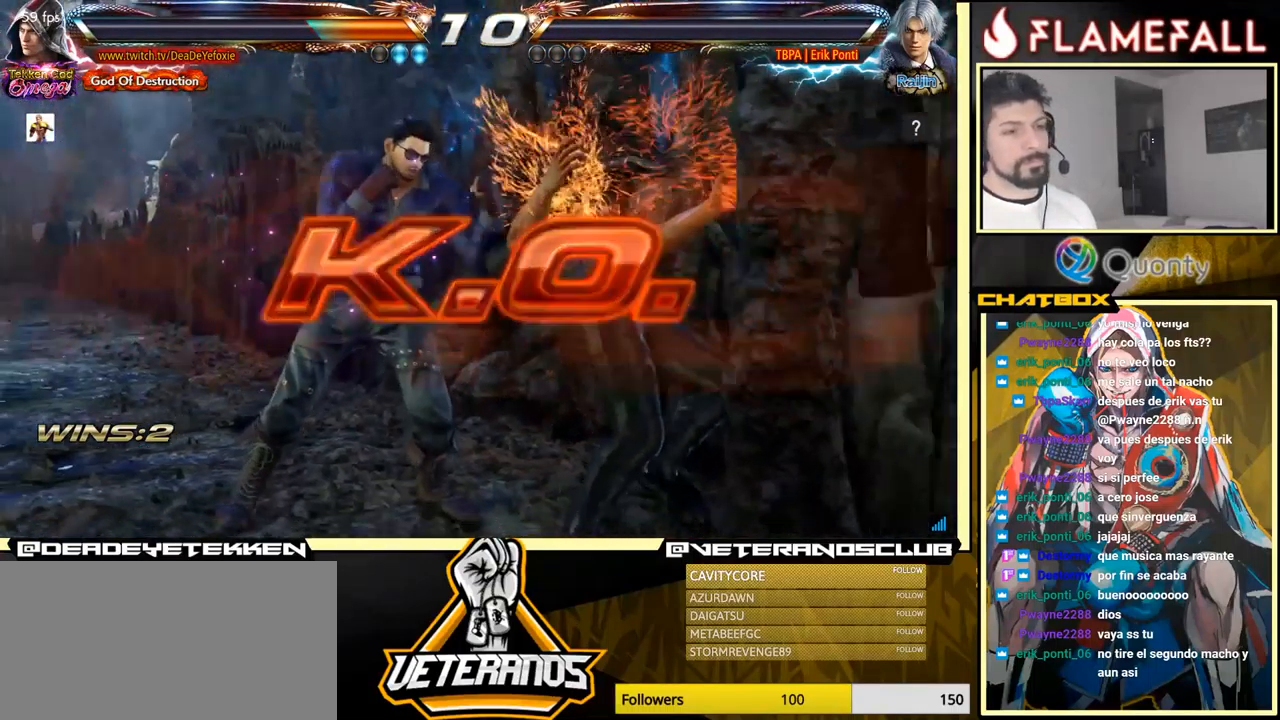
{"buttons": [], "left_stick": "center", "events": [[67, "left_stick", "left"], [150, "left_stick", "center"], [233, "left_stick", "left"], [350, "X", "down"], [350, "Y", "down"], [350, "left_stick", "down-right"], [400, "Y", "up"], [417, "X", "up"], [433, "left_stick", "center"]]}
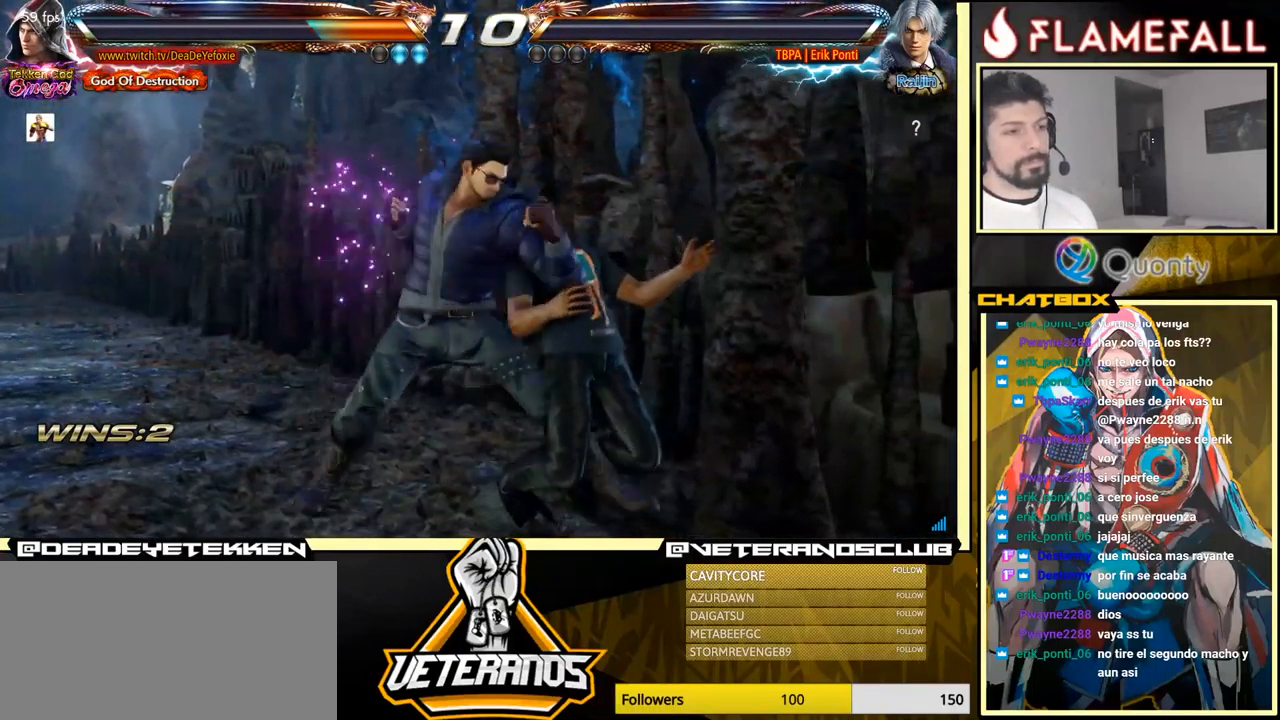
{"buttons": [], "left_stick": "center", "events": []}